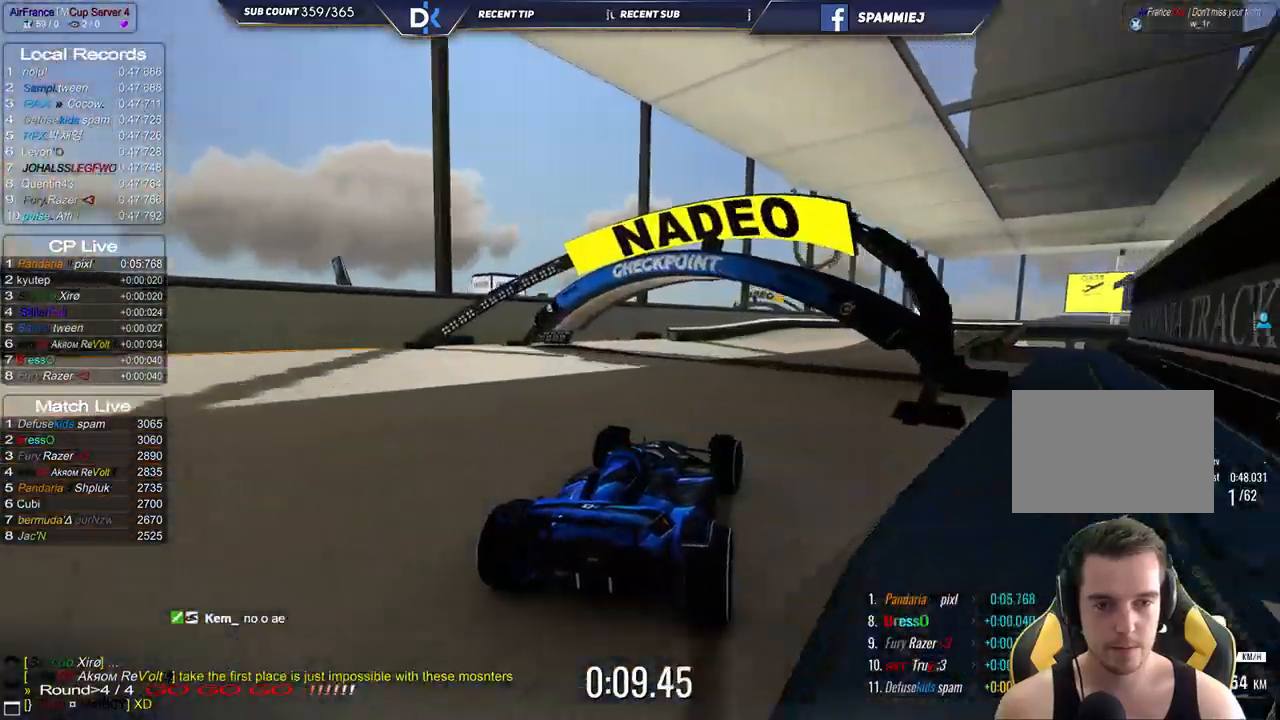
Gameplay with keyboard; each line is a JSON object with the keys held at the frame after it. "events" lists presses ("down") and releases ("up") of "down", "left", "right" and "up" between this image and that frame as [ms after this image, input, new state], when the widget could be followed in between. No other keys are recorded. Mouse input is not recorded.
{"keys": ["right", "up"], "events": []}
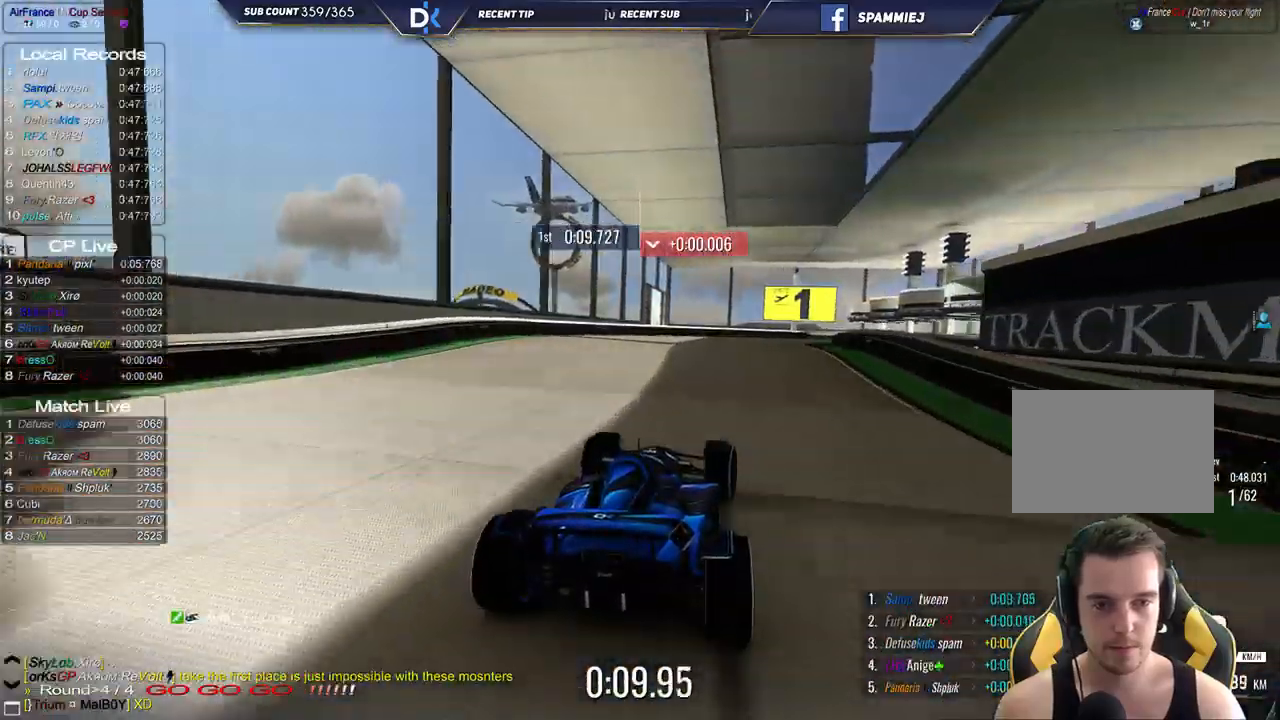
{"keys": ["up"], "events": [[167, "right", "up"], [250, "left", "down"], [417, "left", "up"]]}
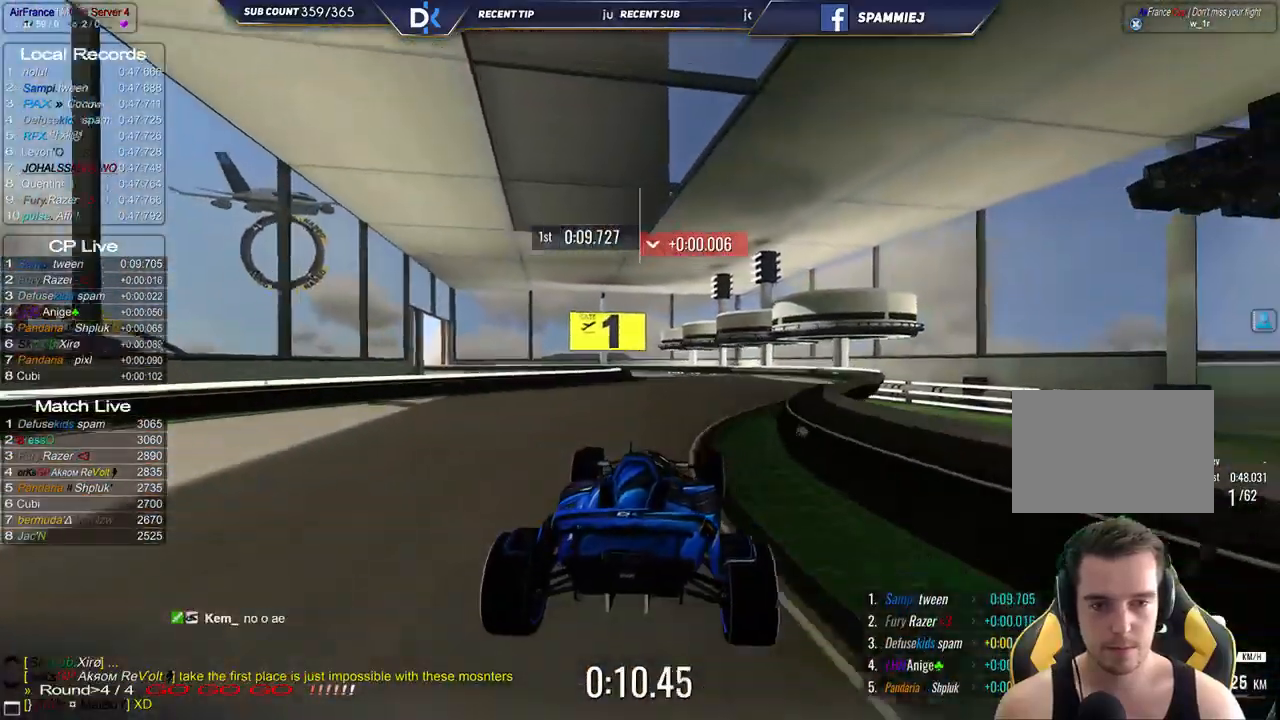
{"keys": ["up"], "events": [[167, "right", "down"], [367, "right", "up"]]}
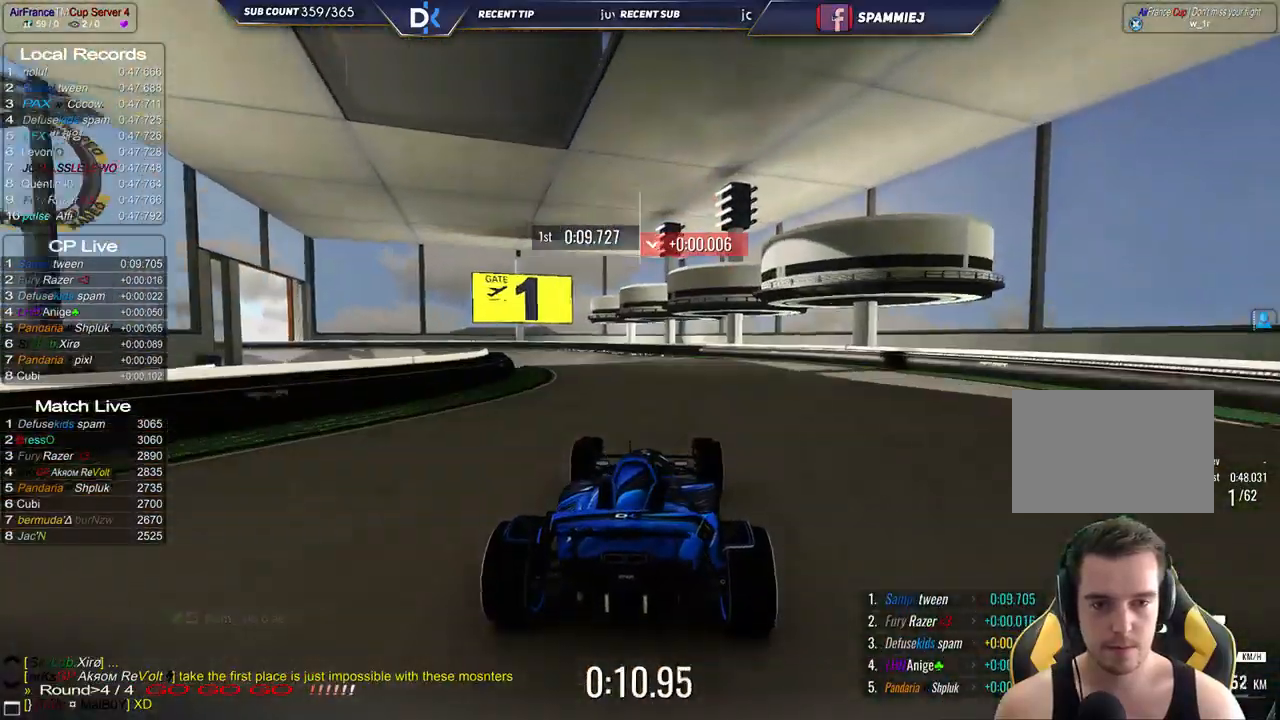
{"keys": ["left", "up"], "events": [[33, "left", "down"]]}
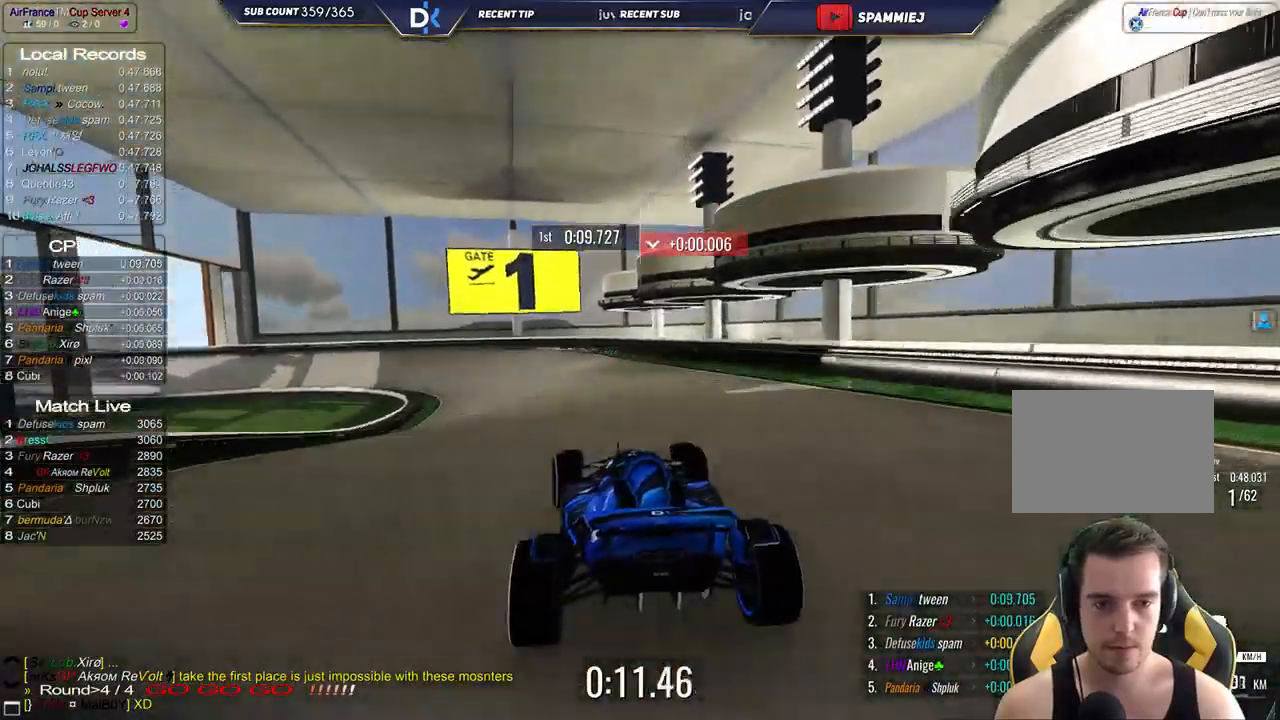
{"keys": ["down", "left", "up"], "events": [[317, "down", "down"]]}
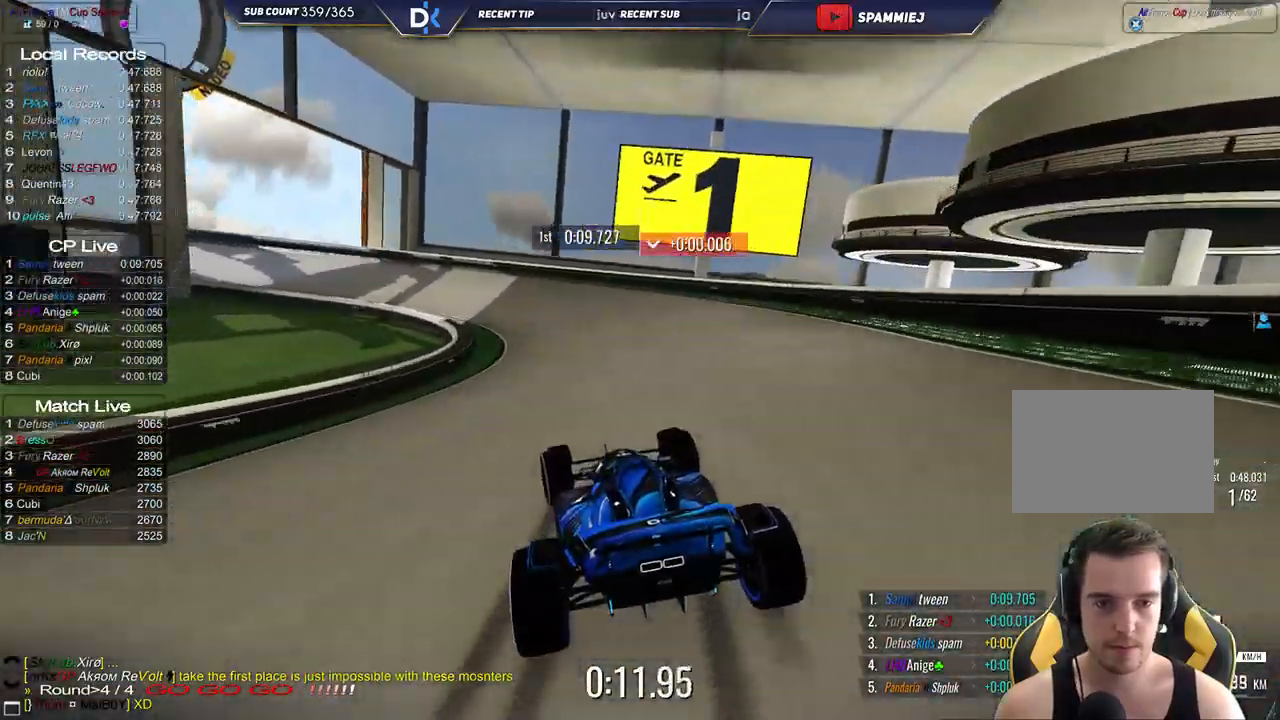
{"keys": ["down", "left", "up"], "events": []}
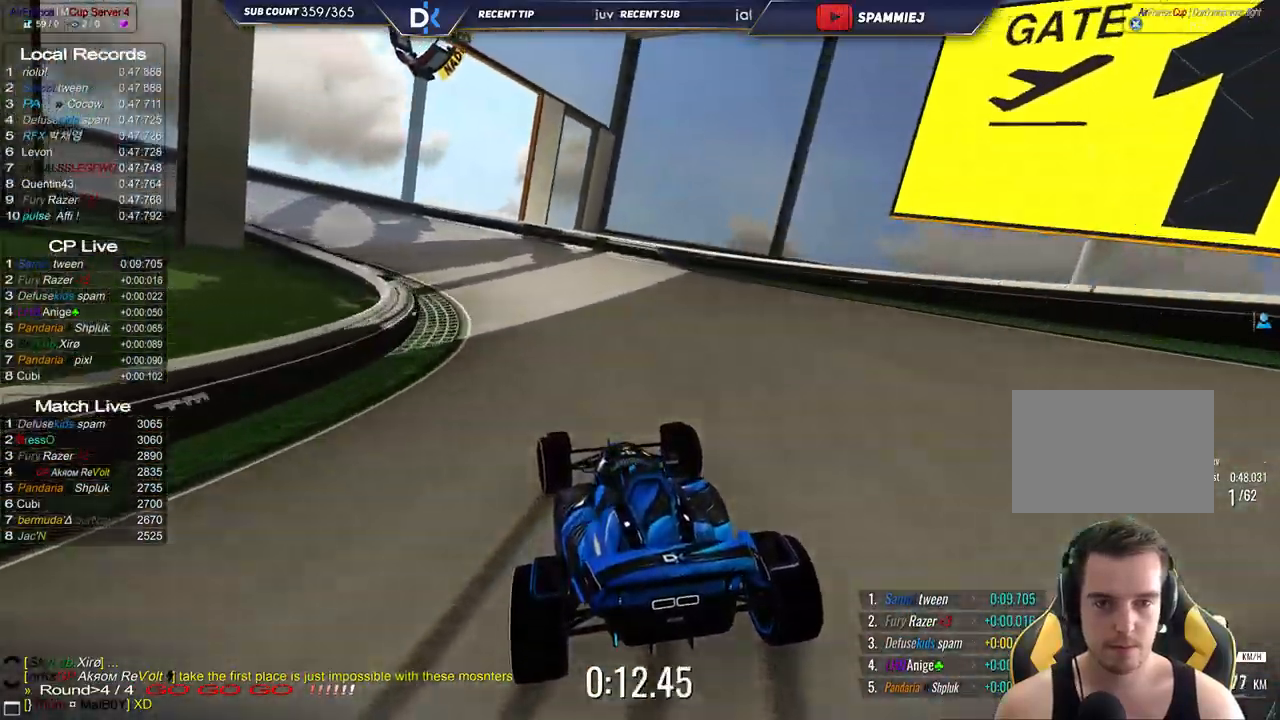
{"keys": ["left", "up"], "events": [[350, "down", "up"]]}
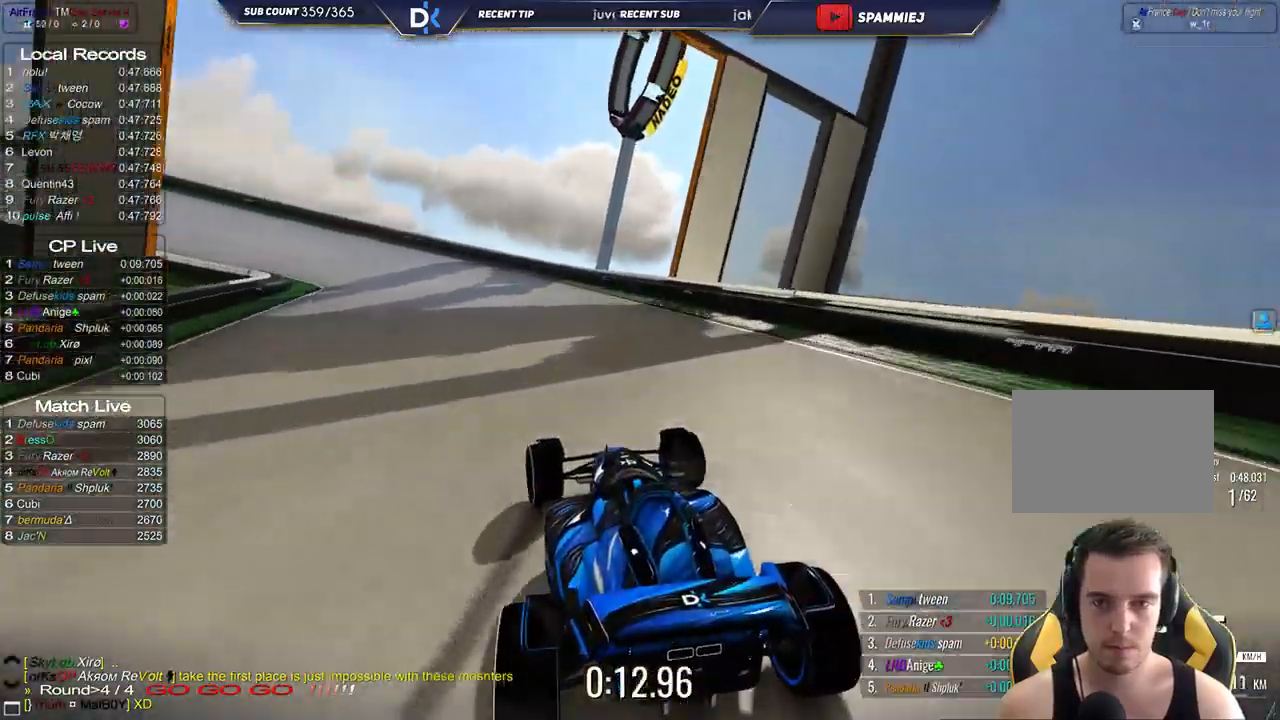
{"keys": ["left", "up"], "events": []}
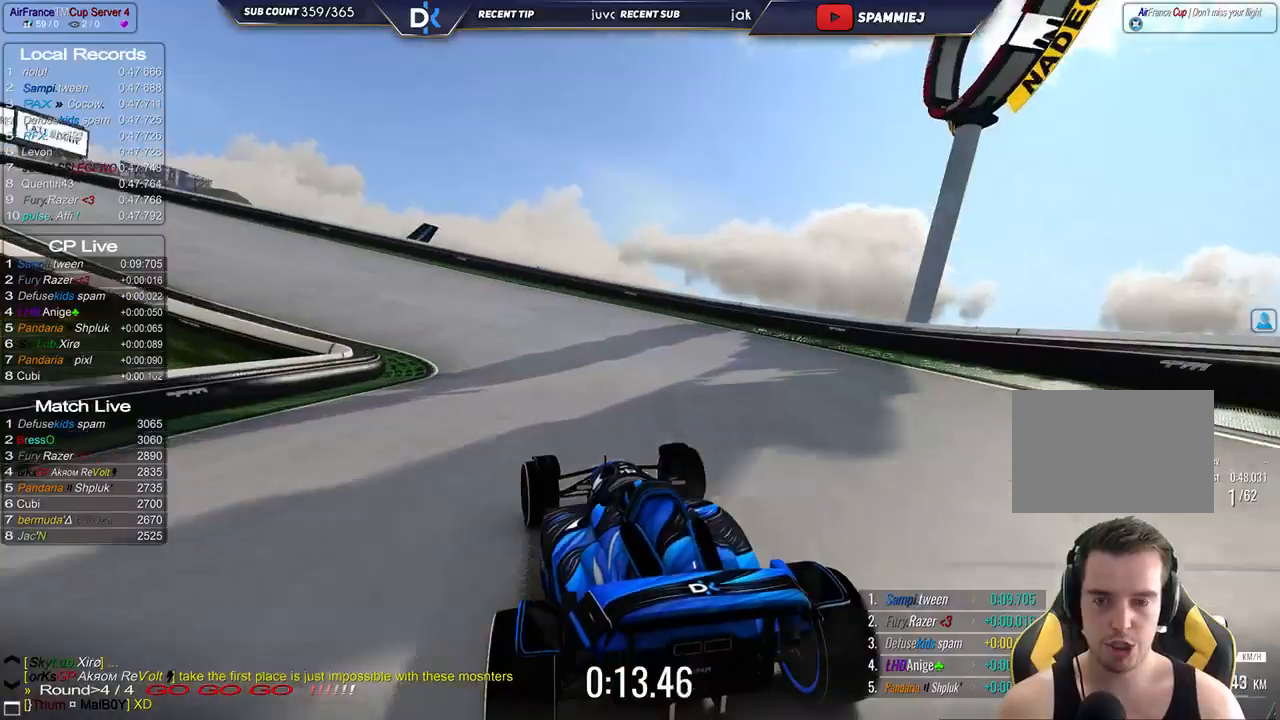
{"keys": ["left", "up"], "events": []}
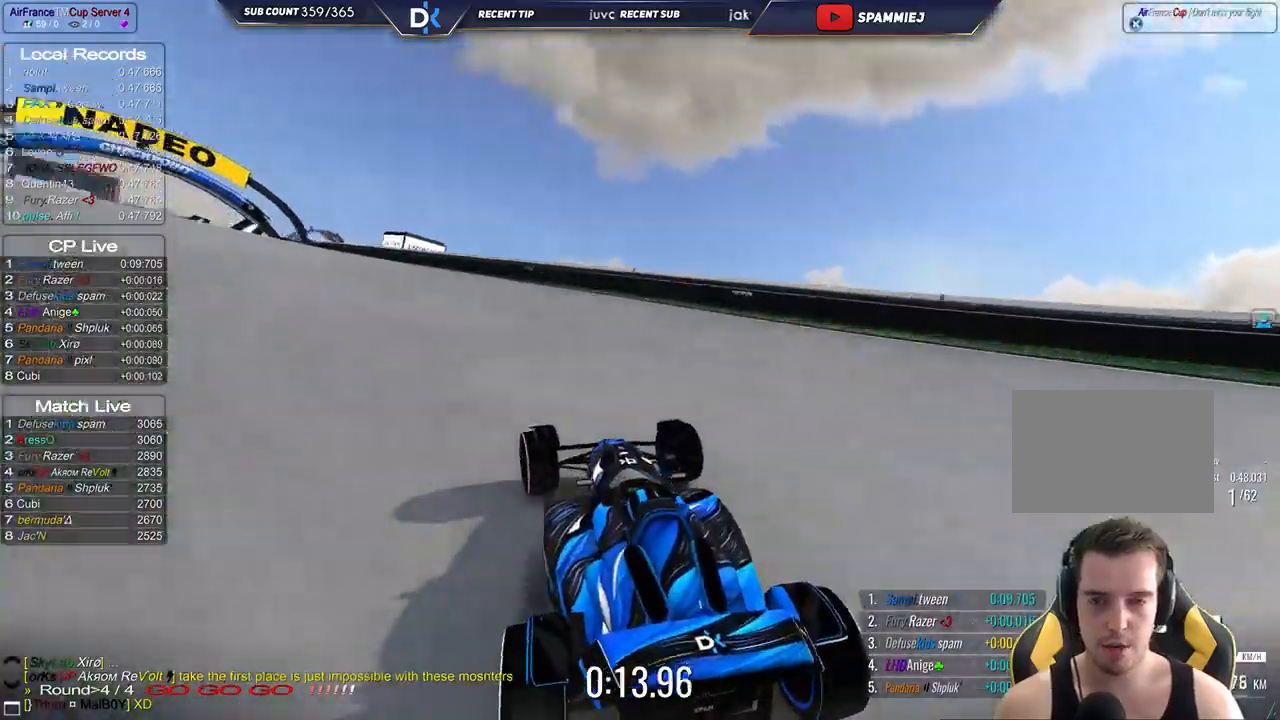
{"keys": ["left", "up"], "events": []}
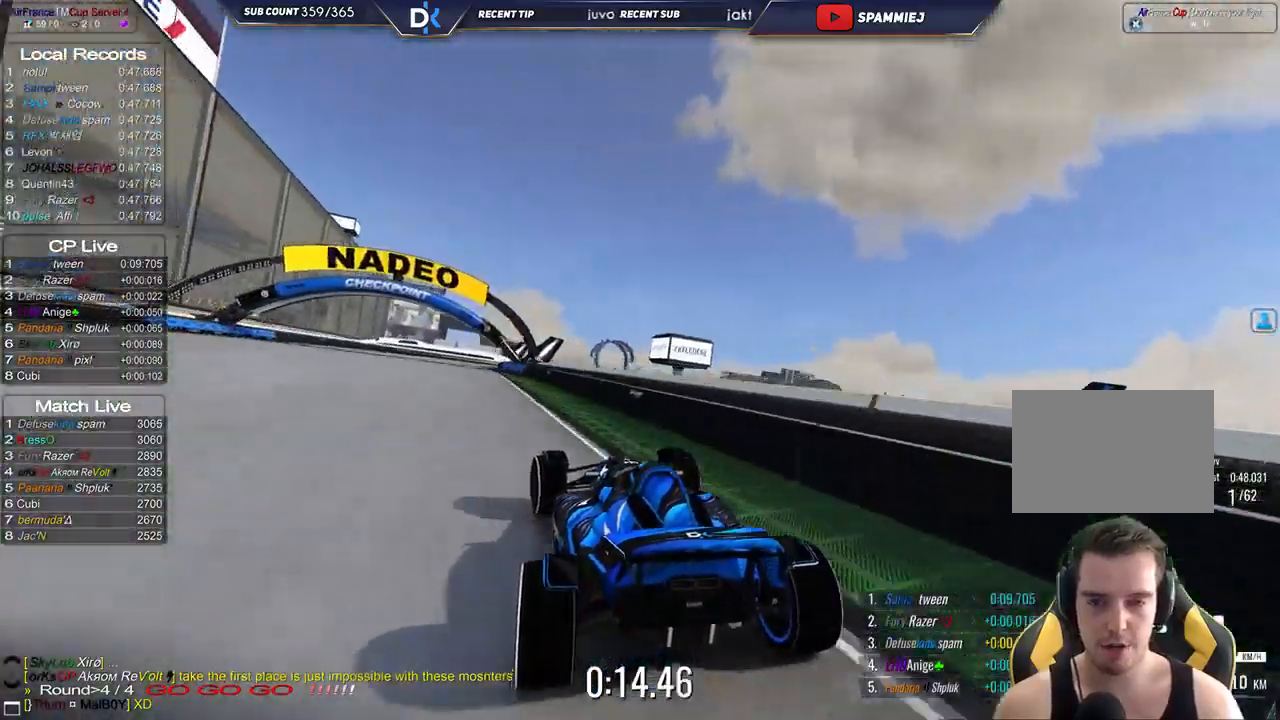
{"keys": ["right", "up"], "events": [[217, "left", "up"], [250, "right", "down"]]}
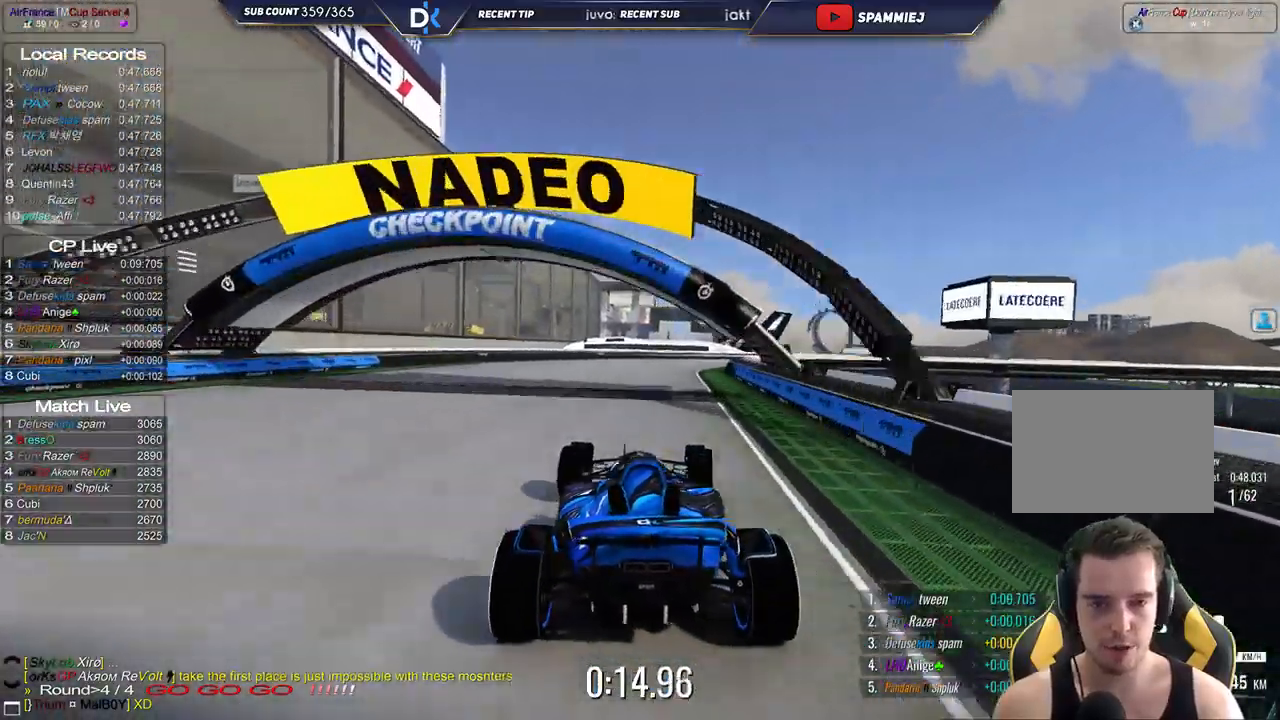
{"keys": ["right", "up"], "events": [[183, "down", "down"], [450, "down", "up"]]}
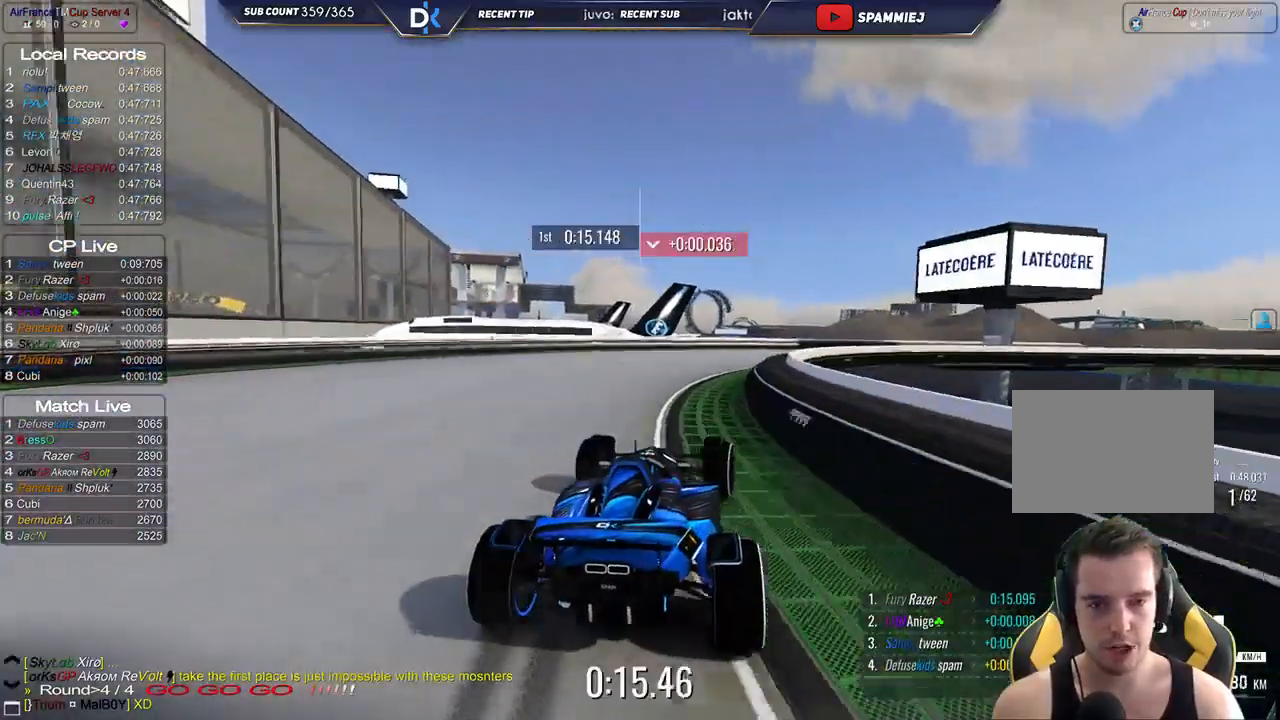
{"keys": ["right", "up"], "events": []}
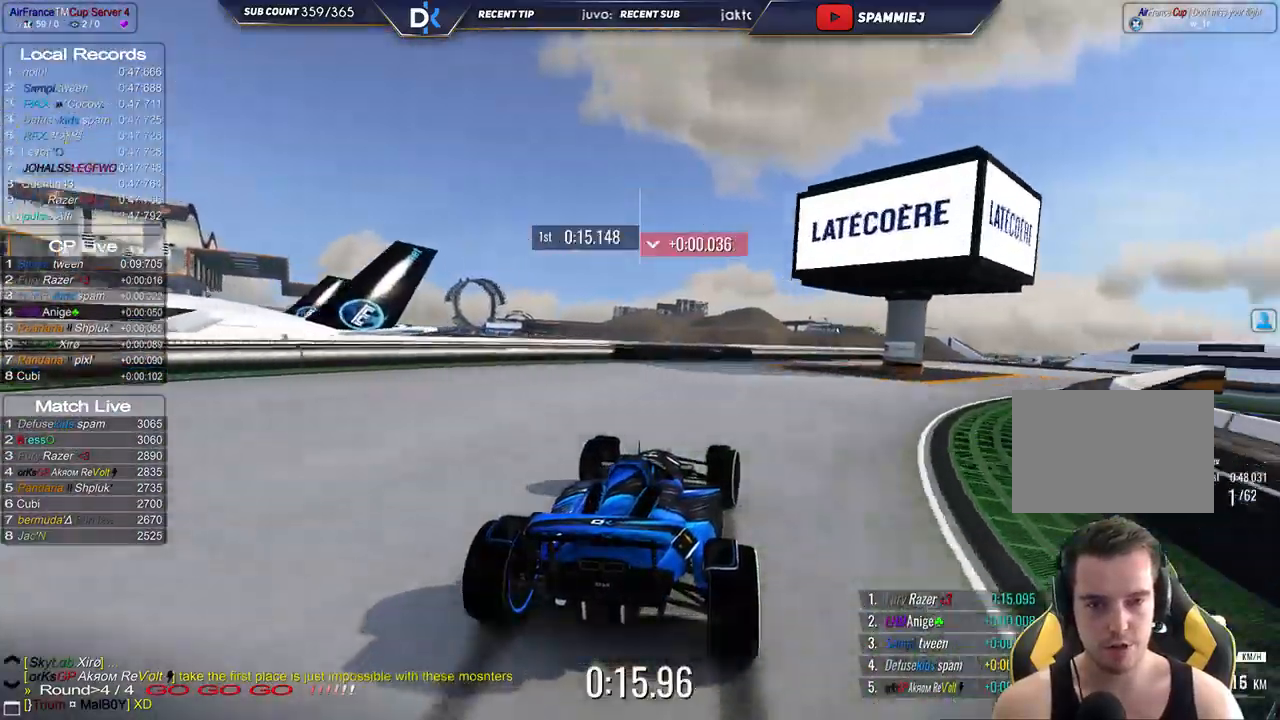
{"keys": ["right", "up"], "events": []}
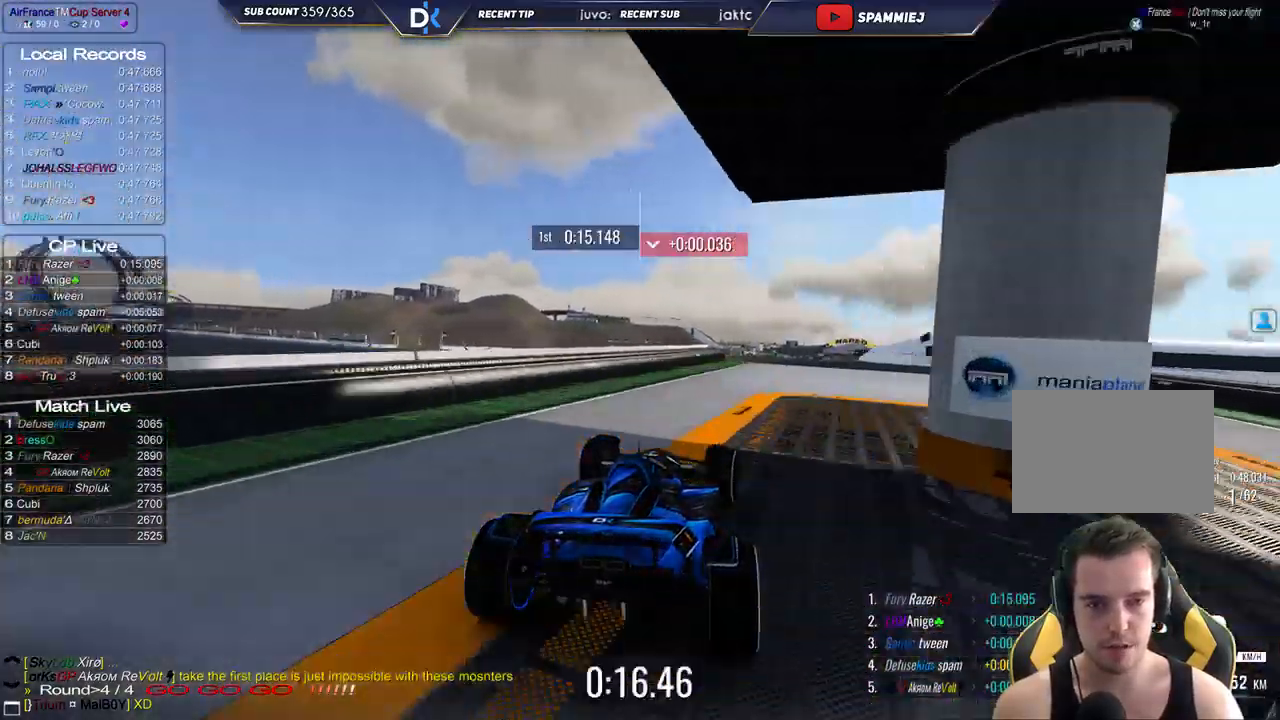
{"keys": ["up"], "events": [[250, "right", "up"], [367, "right", "down"], [433, "right", "up"]]}
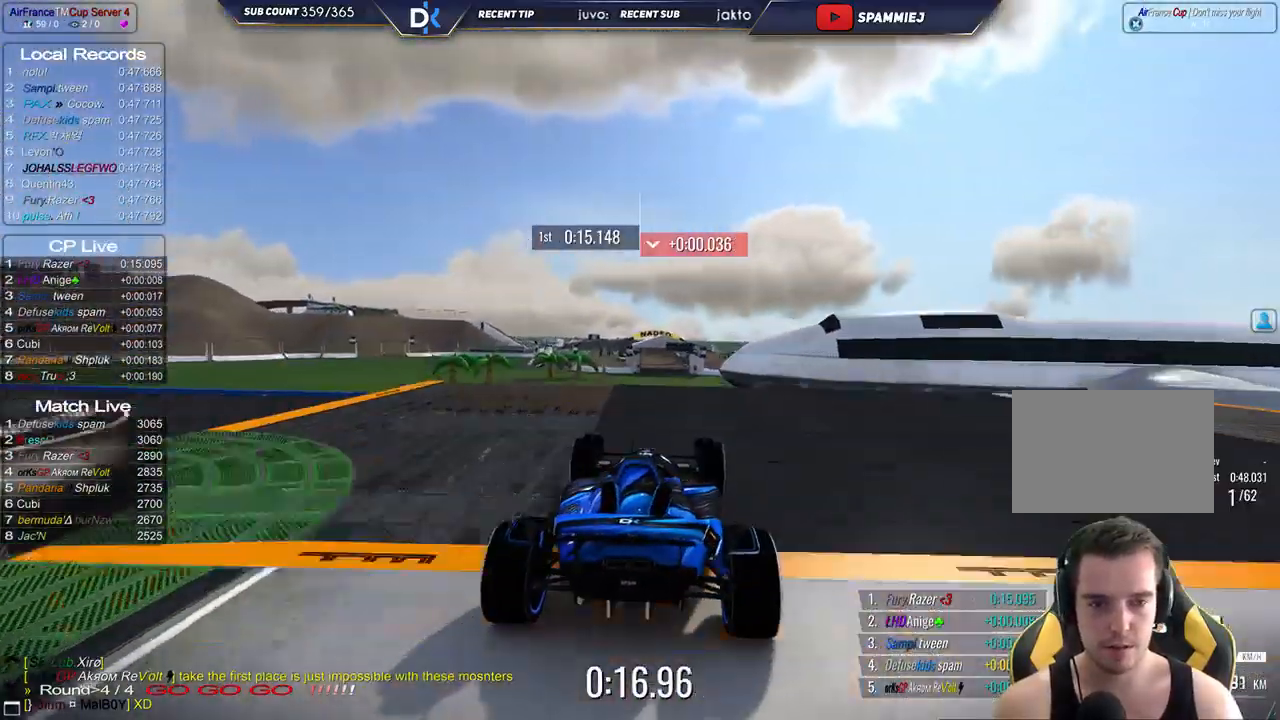
{"keys": ["up"], "events": [[250, "left", "down"], [317, "down", "down"], [417, "left", "up"], [450, "down", "up"]]}
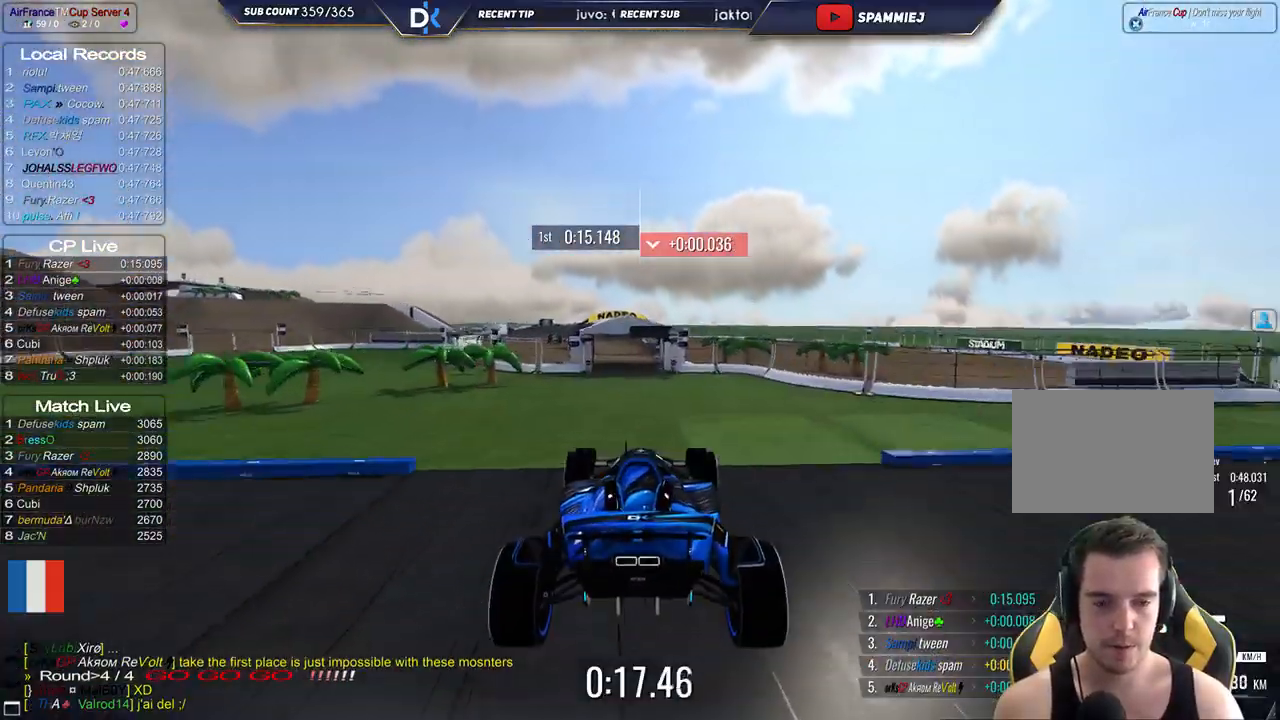
{"keys": ["up"], "events": []}
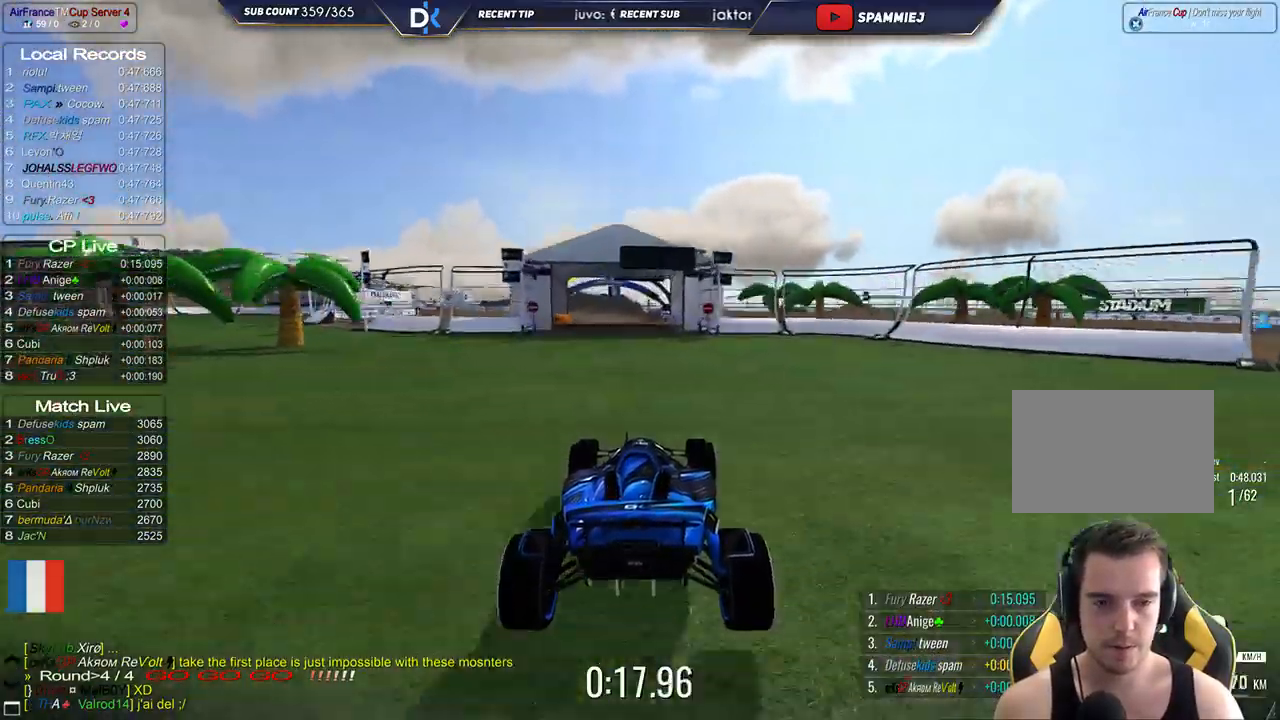
{"keys": ["left", "up"], "events": [[17, "left", "down"], [150, "left", "up"], [283, "left", "down"]]}
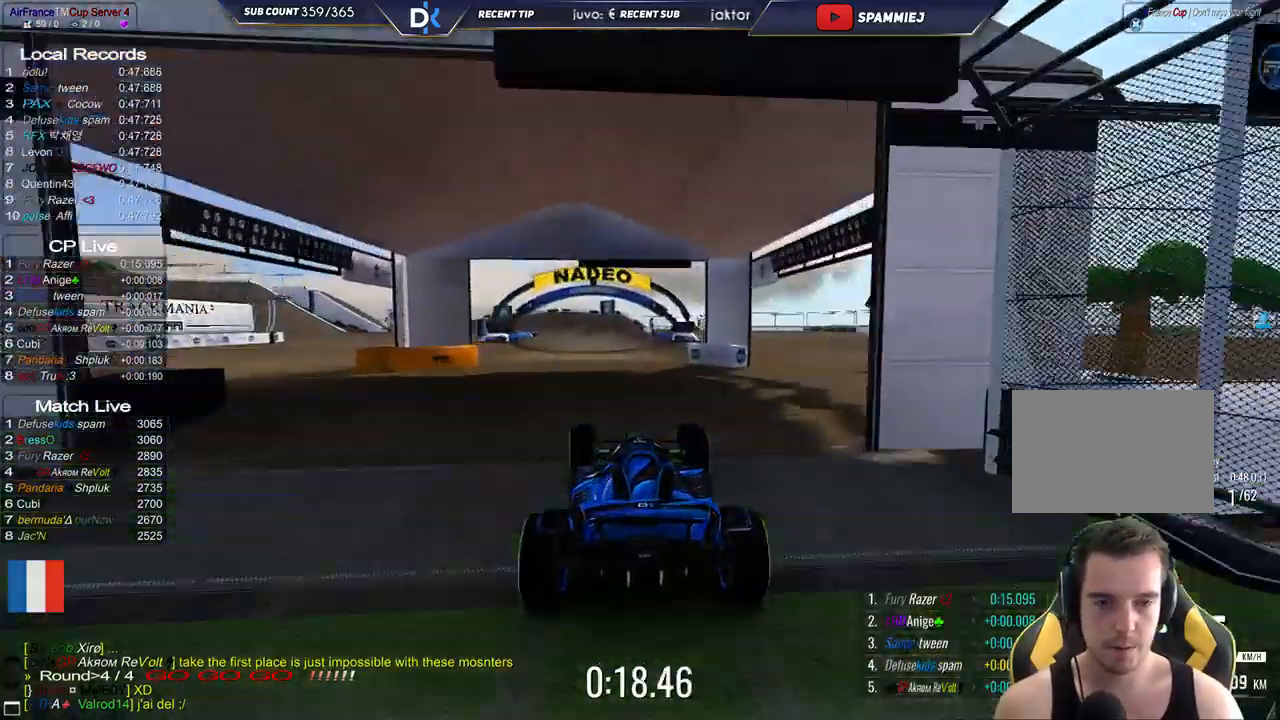
{"keys": ["left", "up"], "events": [[117, "left", "up"], [167, "left", "down"]]}
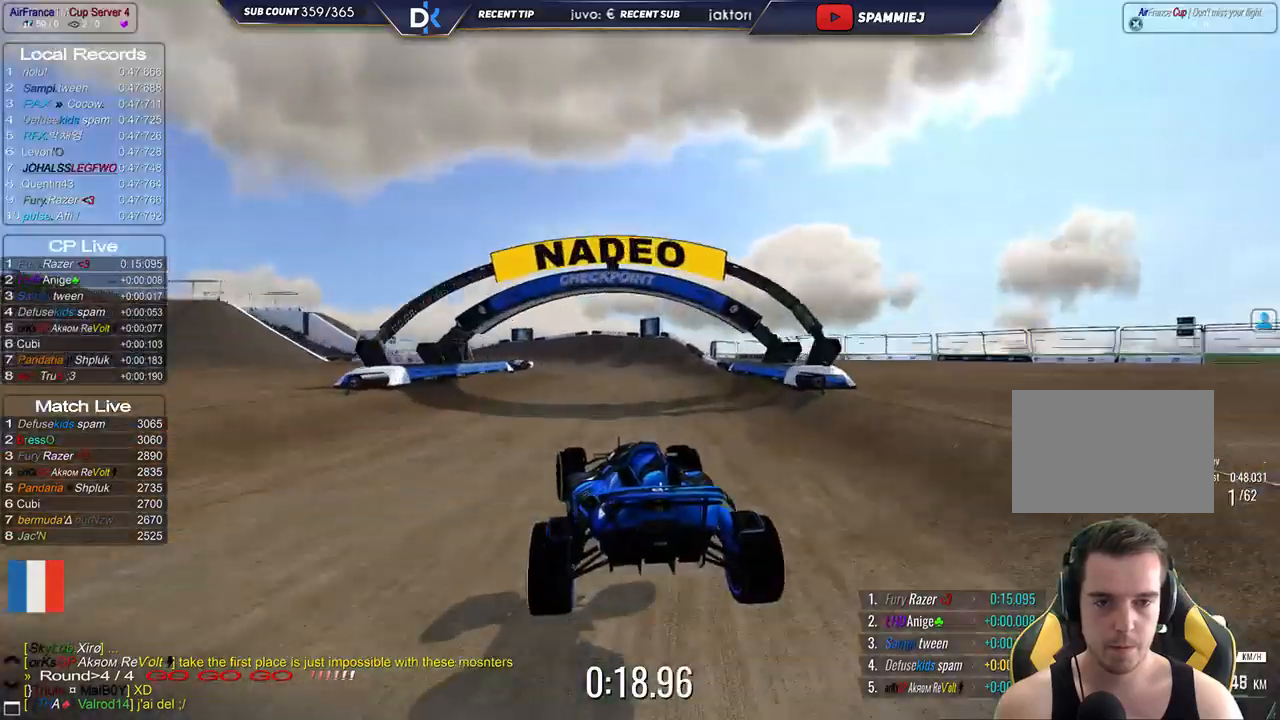
{"keys": ["left", "up"], "events": []}
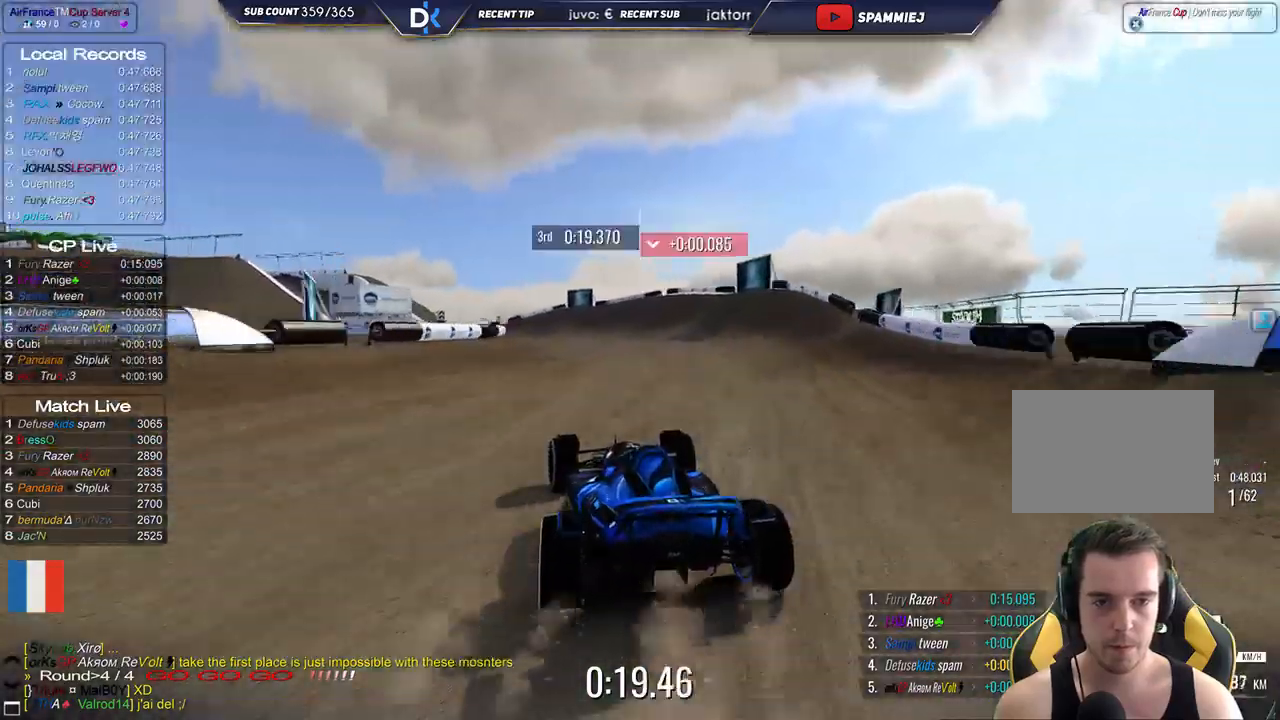
{"keys": ["left", "up"], "events": []}
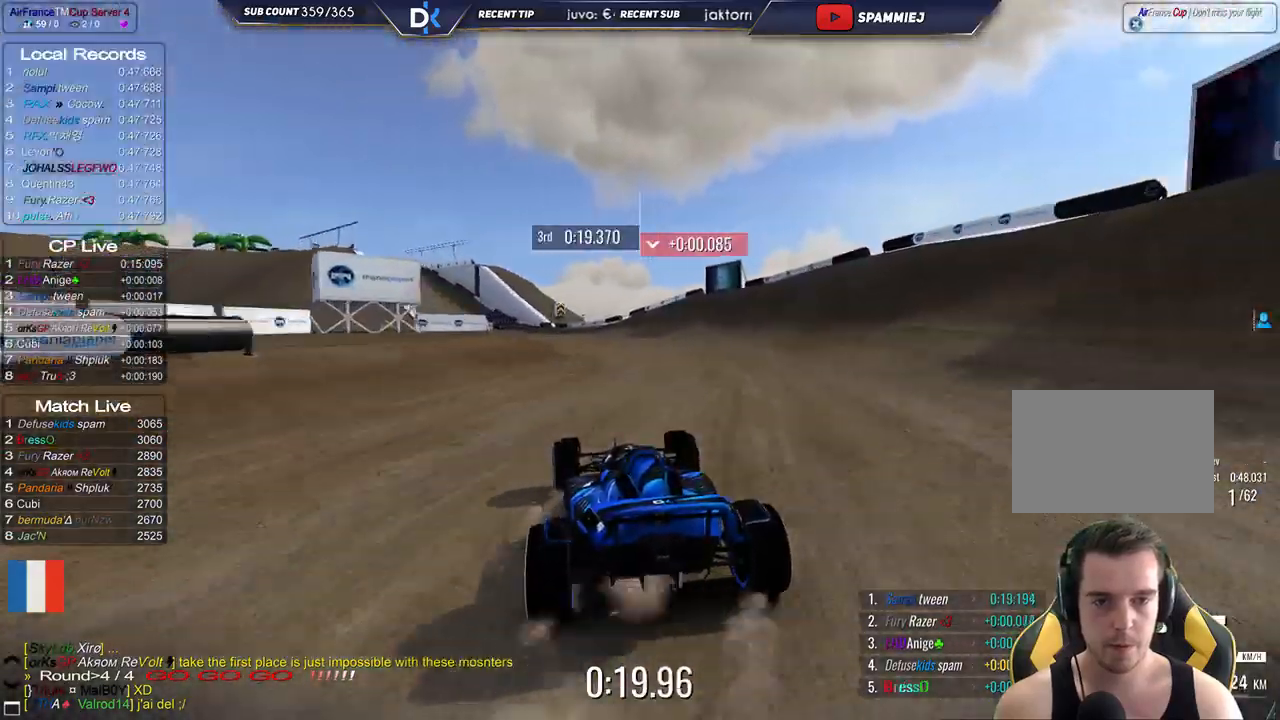
{"keys": ["left", "up"], "events": []}
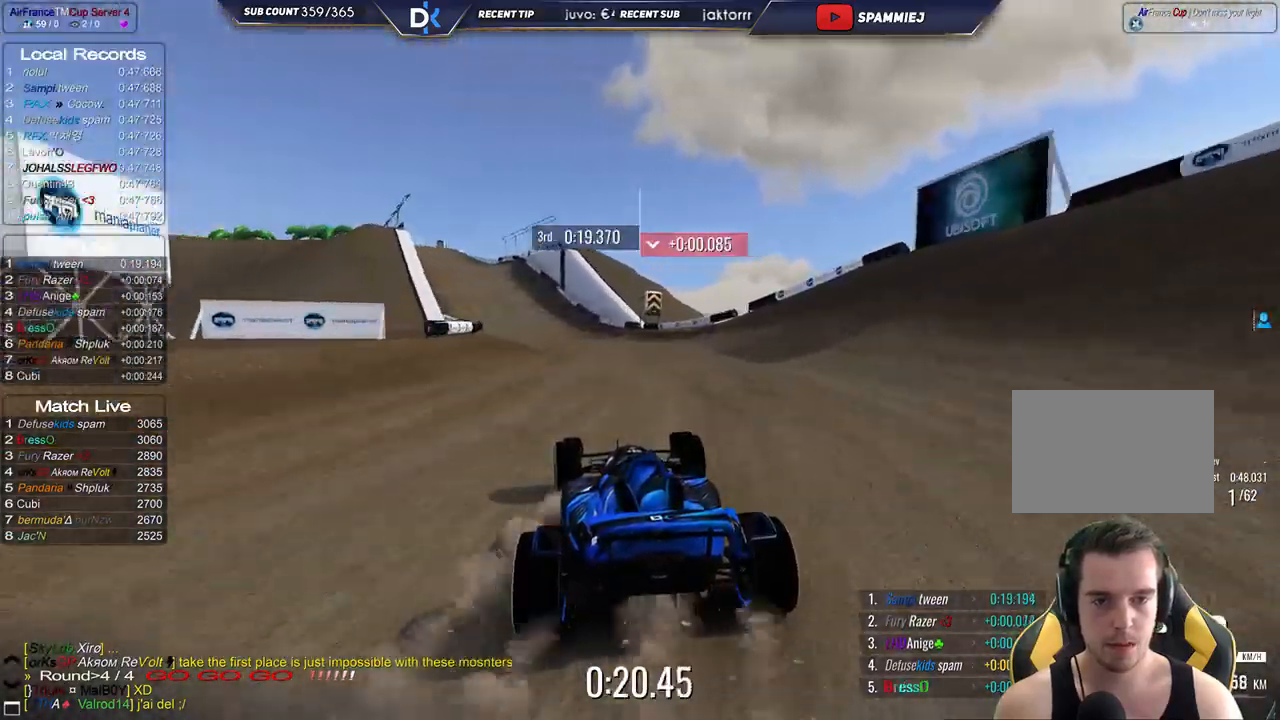
{"keys": ["up"], "events": [[467, "left", "up"]]}
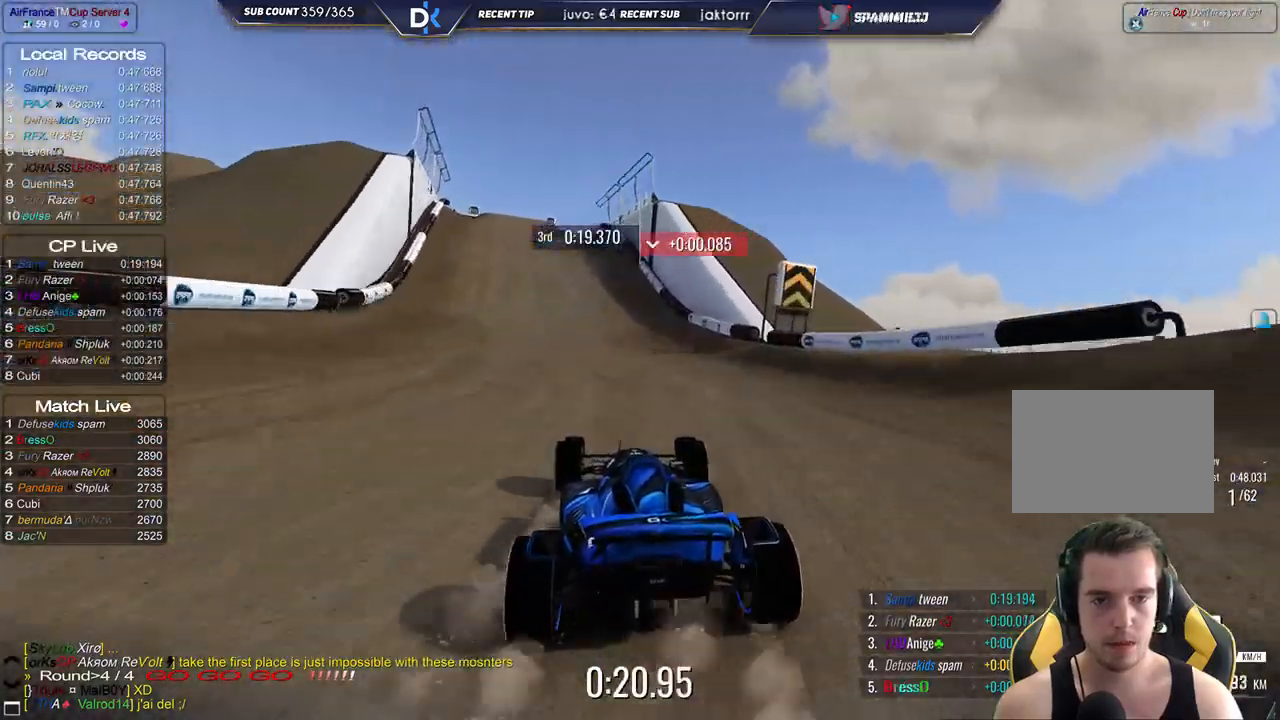
{"keys": ["left", "up"], "events": [[117, "left", "down"]]}